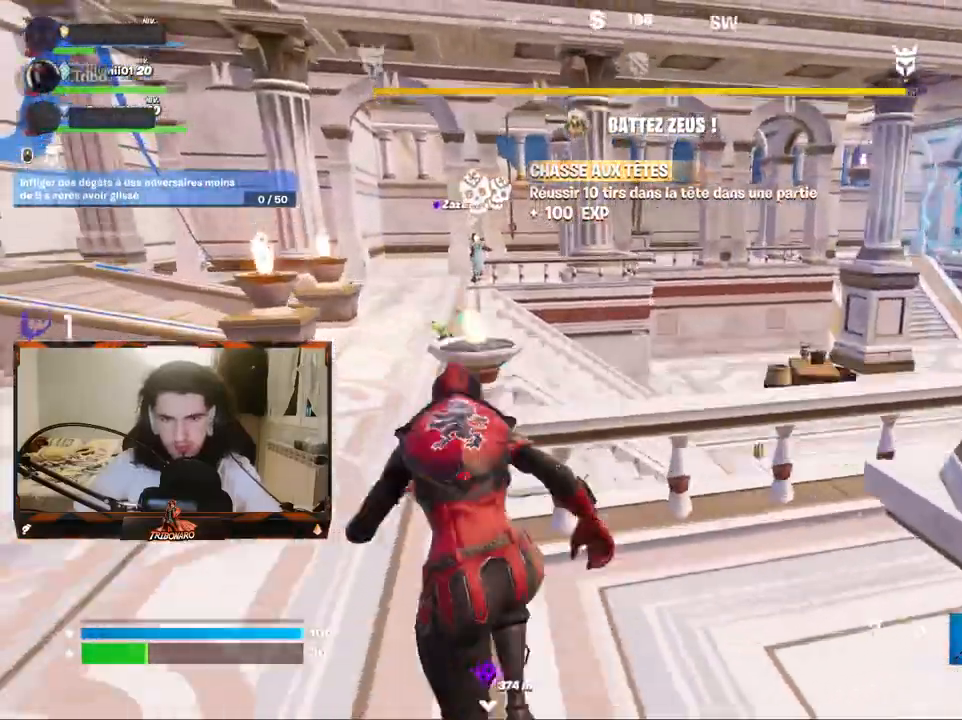
Gameplay with keyboard and mouse; each line is a JSON object with the keys and mouse buttons held at the frame after it. "events" lists presses ("down") and releases ("up") of "1", "2", "3", "4", "5", "a", "alt", "c", "caps_lock", "ctrl", "d", "e", "f", "g", "q", "r", "s", "shift", "space", "t", "tab", "v", "w", "x", "z", "mouse_left", "mouse_wheel" and "mouse_right" between this image and that frame as [ms after this image, input, new state], when the widget could be followed in between. "mouse_left", "mouse_wheel", "mouse_right" = the "left", "wheel", "right" buttons of the "mouse" list. No other keys are recorded. "wheel" means that the mouse wheel is clicked or scrolled. "mouse_move" is the direction in which the mouse moves at that frame (one of eight, or "still"), when it could be read.
{"keys": ["q", "z"], "mouse": [], "mouse_move": "still", "events": [[133, "space", "up"]]}
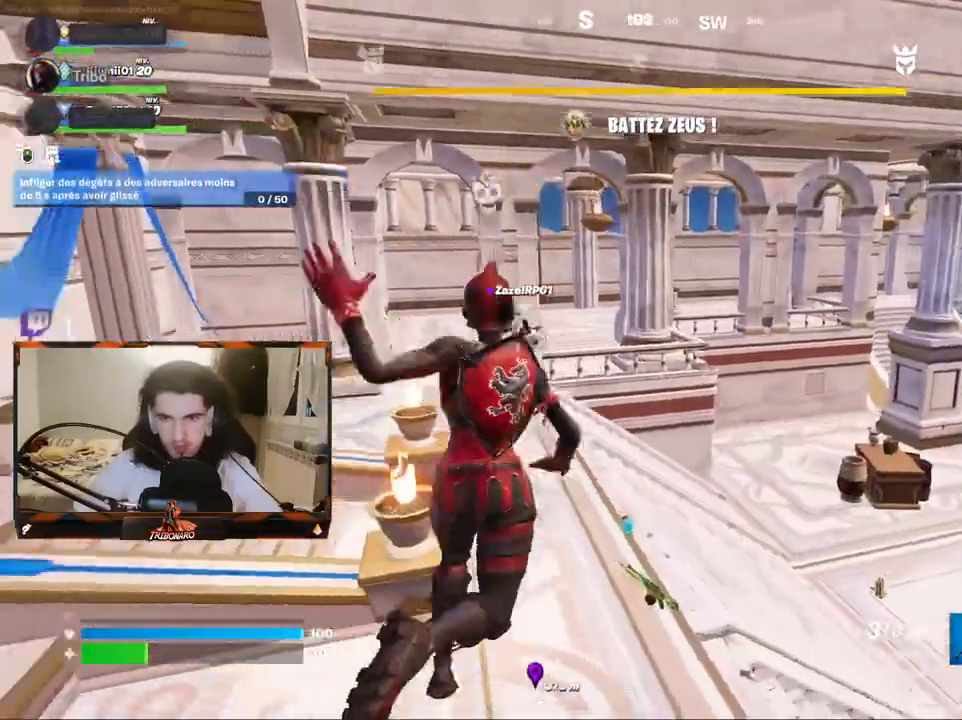
{"keys": ["q", "z"], "mouse": [], "mouse_move": "left", "events": []}
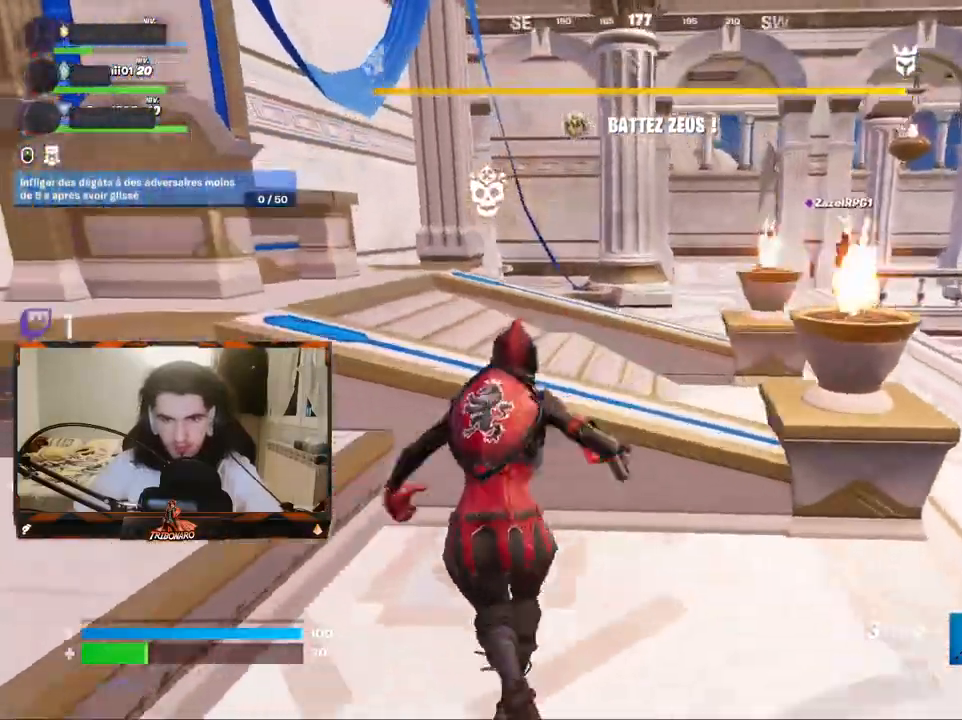
{"keys": ["q", "z"], "mouse": [], "mouse_move": "right", "events": [[17, "space", "down"], [200, "space", "up"]]}
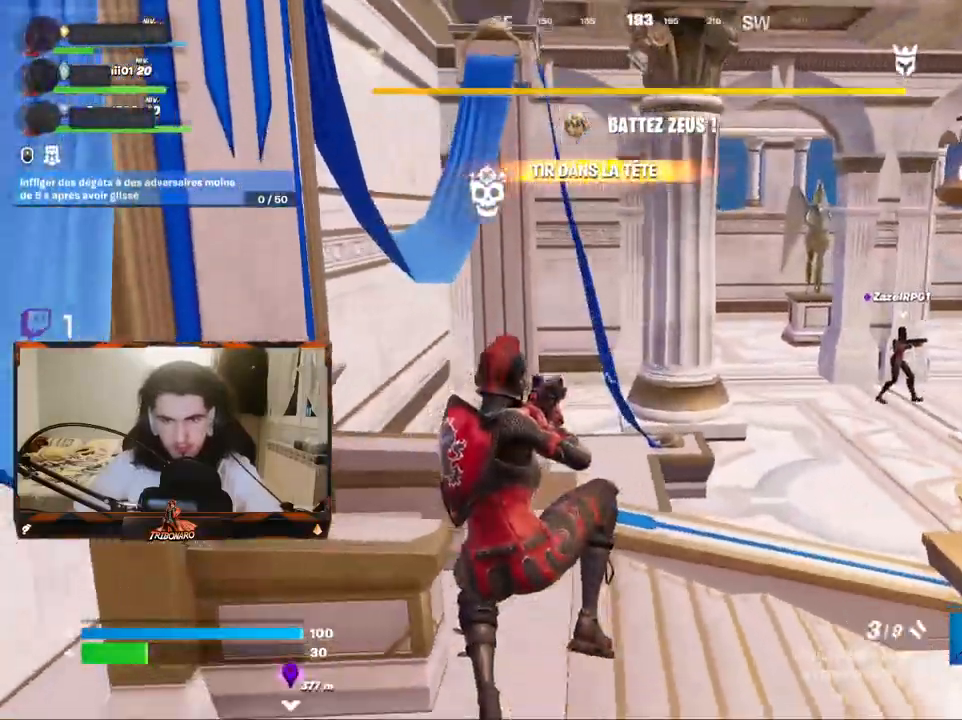
{"keys": ["q", "z"], "mouse": [], "mouse_move": "still", "events": [[267, "z", "up"], [417, "z", "down"]]}
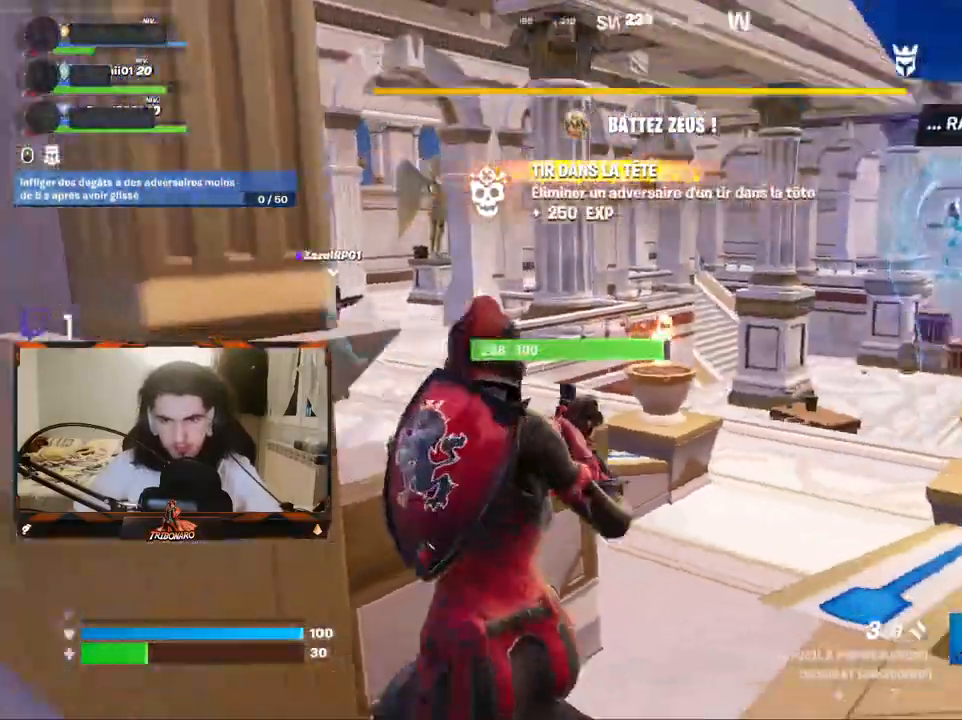
{"keys": ["q", "s"], "mouse": [], "mouse_move": "left", "events": [[183, "z", "up"], [383, "s", "down"]]}
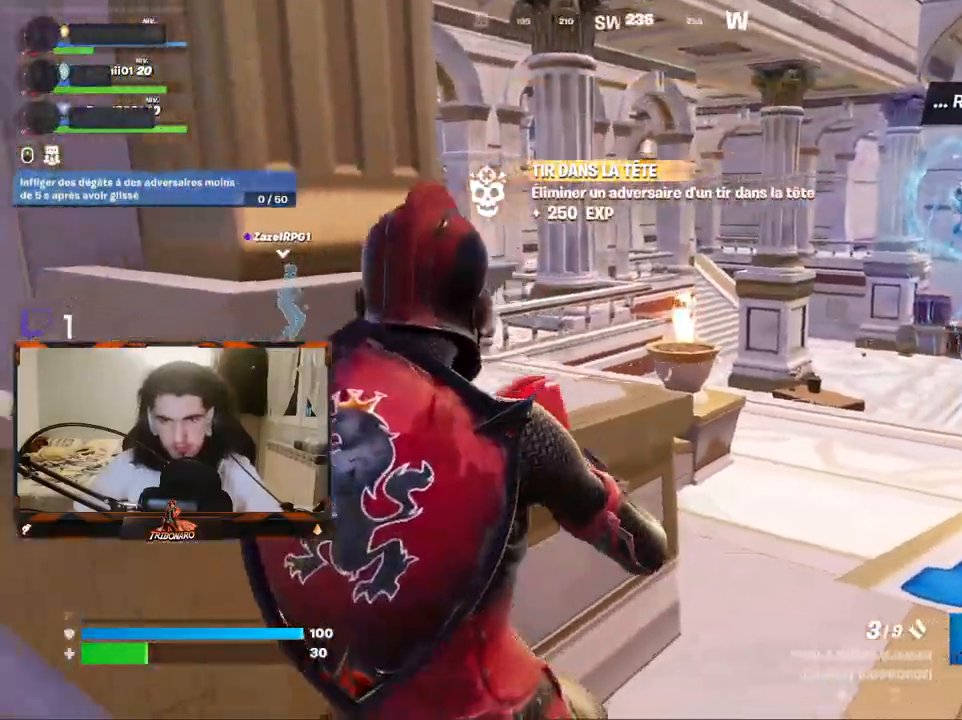
{"keys": ["q", "z"], "mouse": [], "mouse_move": "right", "events": [[167, "s", "up"], [300, "z", "down"]]}
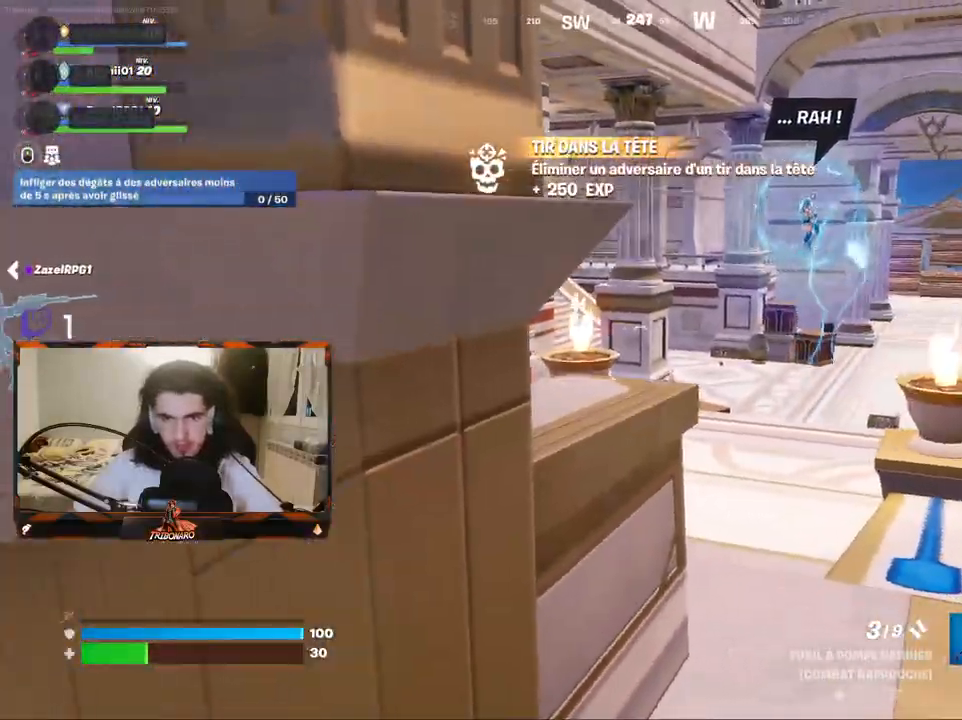
{"keys": ["z"], "mouse": [], "mouse_move": "still", "events": [[500, "q", "up"]]}
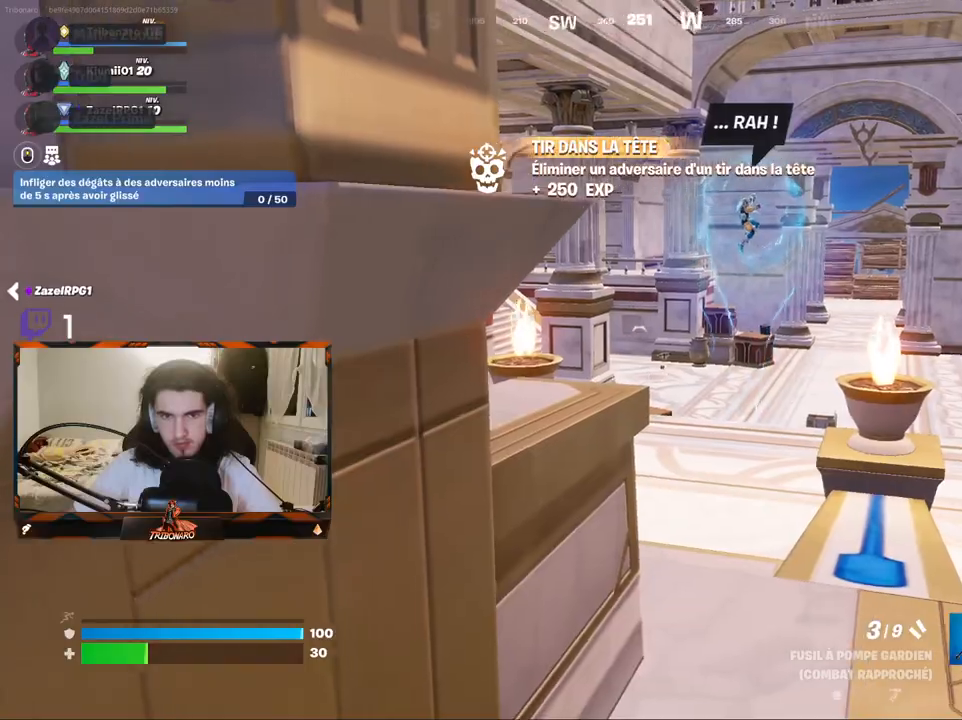
{"keys": ["z"], "mouse": [], "mouse_move": "still", "events": [[283, "d", "down"], [383, "z", "up"], [433, "z", "down"], [467, "d", "up"]]}
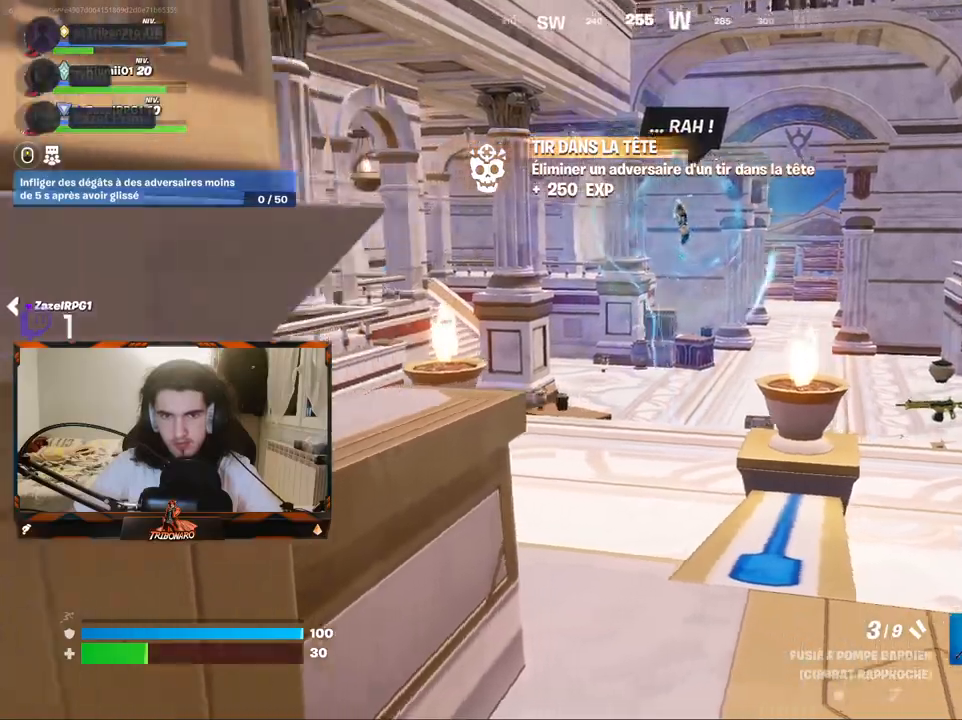
{"keys": ["d"], "mouse": [], "mouse_move": "still", "events": [[167, "z", "up"], [250, "d", "down"], [300, "mouse_left", "down"], [400, "mouse_left", "up"]]}
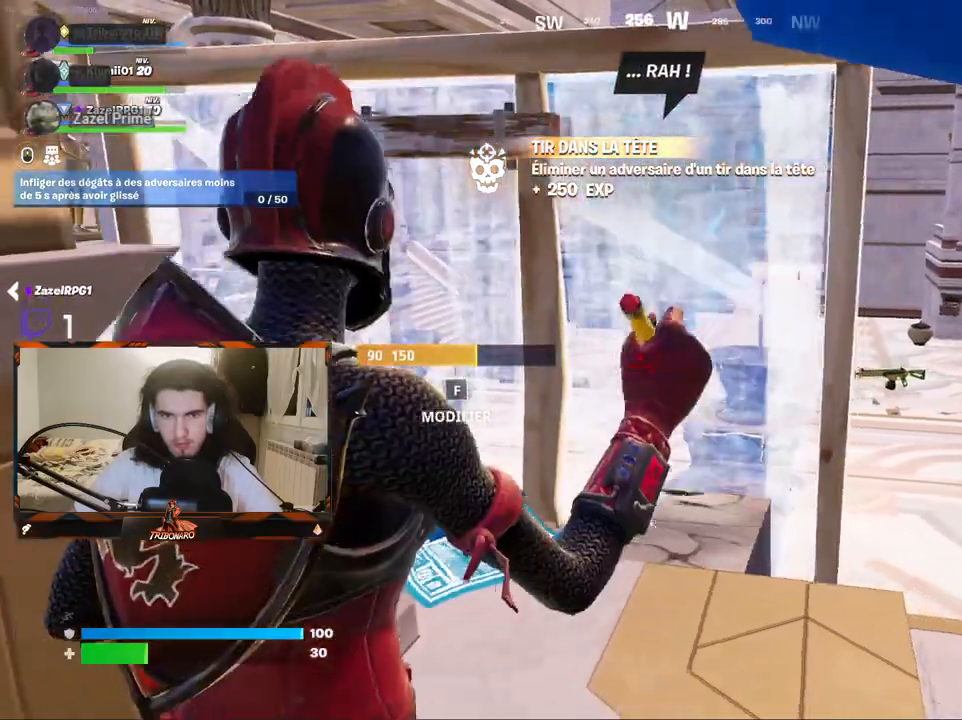
{"keys": ["q"], "mouse": [], "mouse_move": "down", "events": [[33, "d", "up"], [83, "z", "down"], [450, "q", "down"], [450, "z", "up"]]}
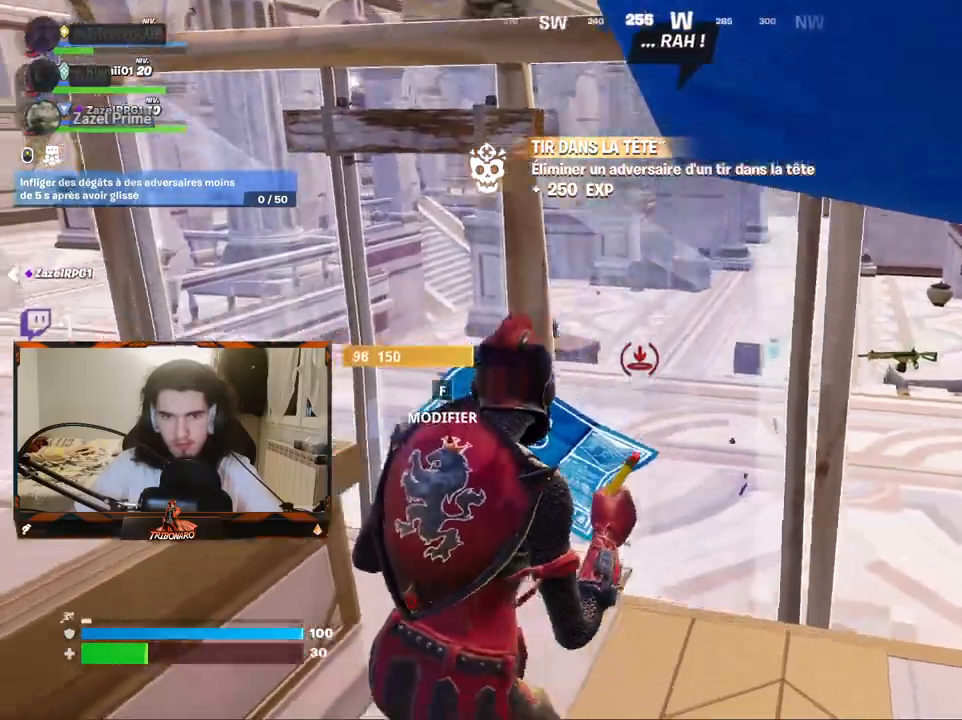
{"keys": ["q"], "mouse": [], "mouse_move": "down", "events": [[233, "q", "up"], [233, "space", "down"], [333, "q", "down"], [383, "c", "down"], [383, "space", "up"], [467, "c", "up"]]}
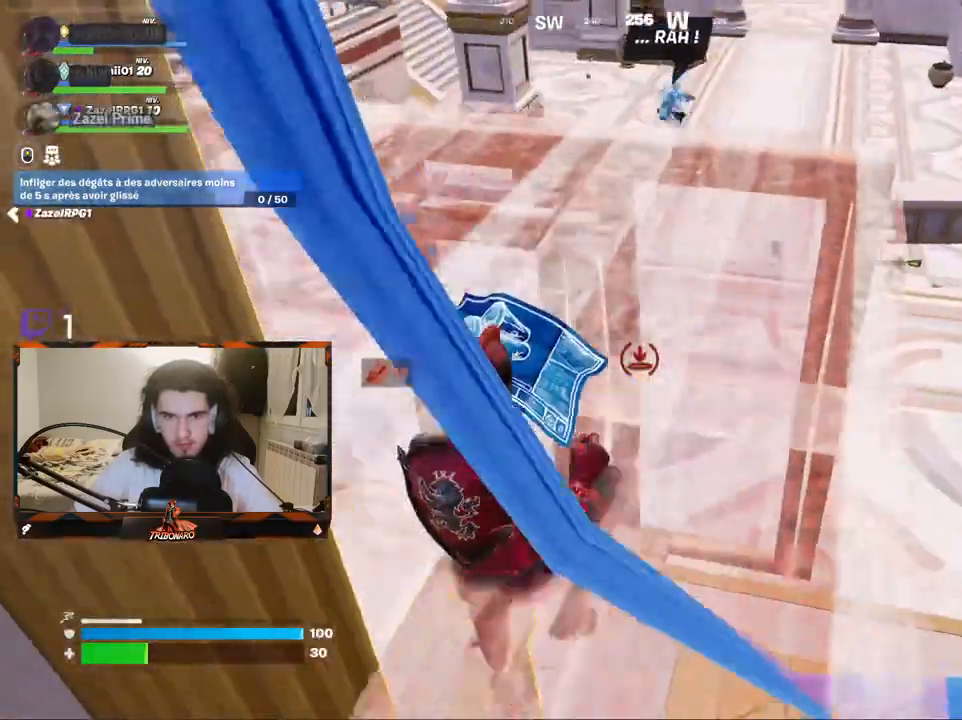
{"keys": ["z"], "mouse": [], "mouse_move": "left", "events": [[67, "z", "down"], [117, "mouse_left", "down"], [200, "mouse_left", "up"], [200, "q", "up"]]}
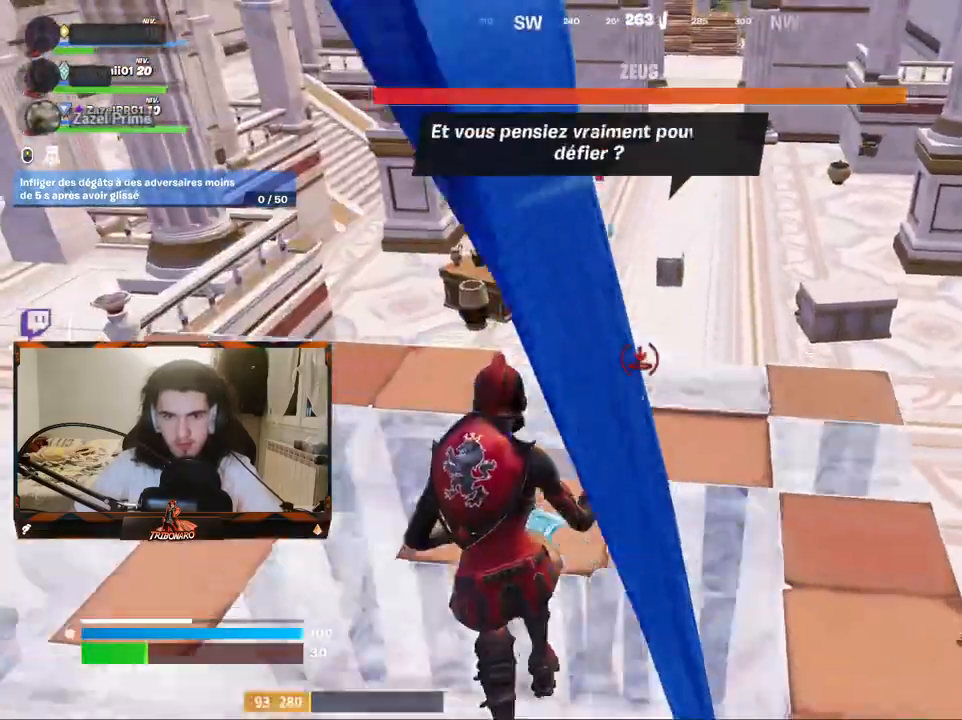
{"keys": ["q"], "mouse": [], "mouse_move": "still", "events": [[83, "a", "down"], [183, "a", "up"], [317, "q", "down"], [367, "z", "up"]]}
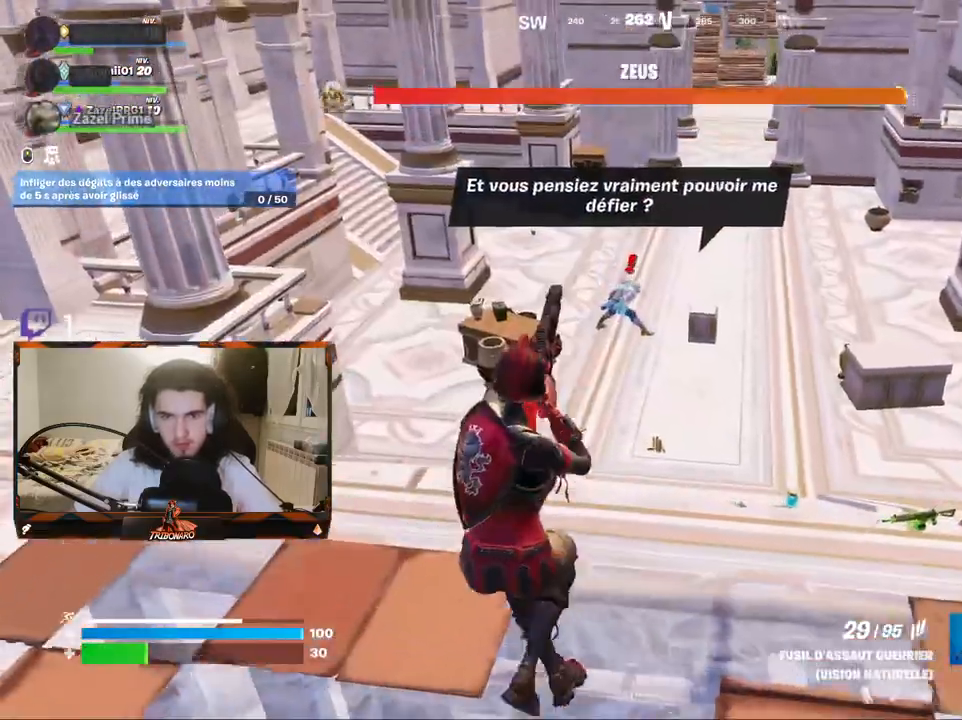
{"keys": ["s"], "mouse": ["right"], "mouse_move": "left", "events": [[50, "mouse_right", "down"], [150, "q", "up"], [233, "d", "down"], [283, "d", "up"], [333, "d", "down"], [433, "d", "up"], [467, "s", "down"]]}
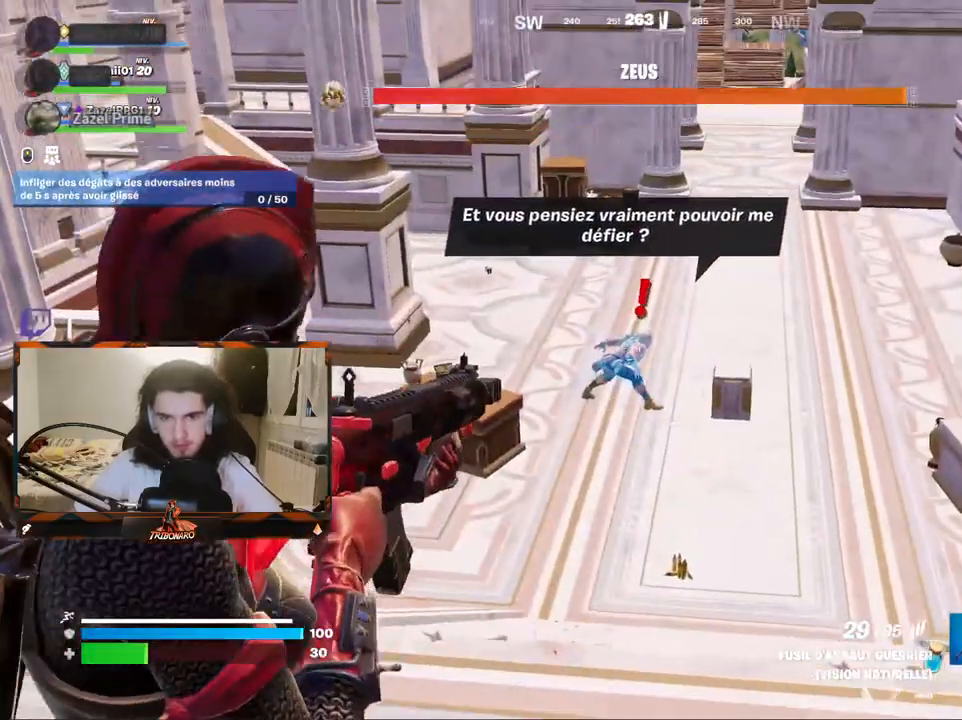
{"keys": [], "mouse": ["left", "right"], "mouse_move": "still", "events": [[67, "mouse_left", "down"], [117, "s", "up"]]}
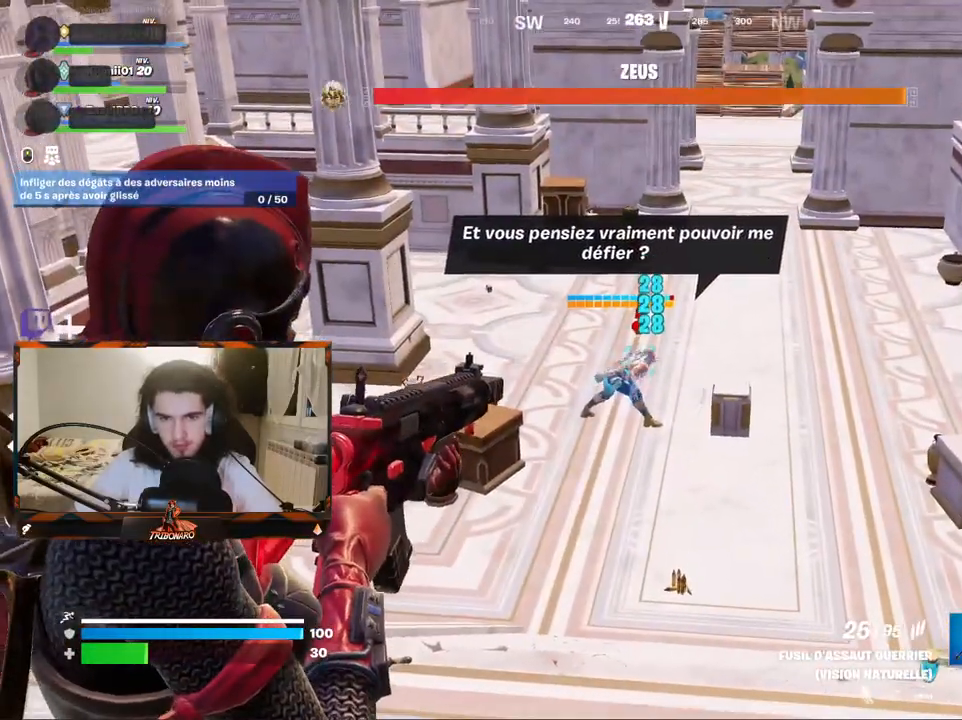
{"keys": [], "mouse": ["left", "right"], "mouse_move": "down", "events": []}
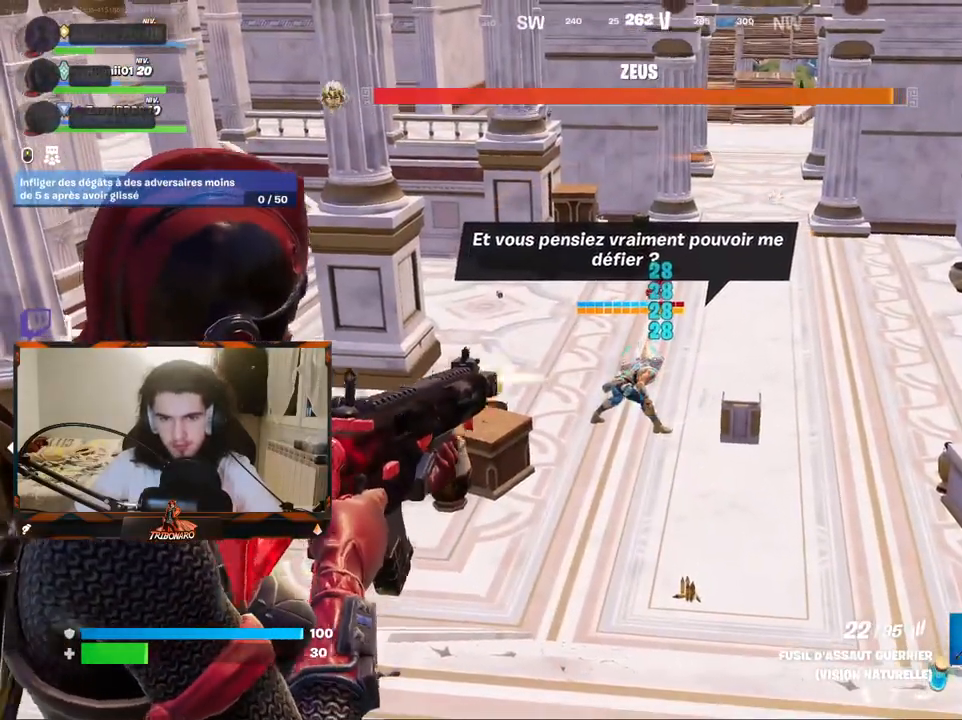
{"keys": [], "mouse": ["left", "right"], "mouse_move": "down", "events": []}
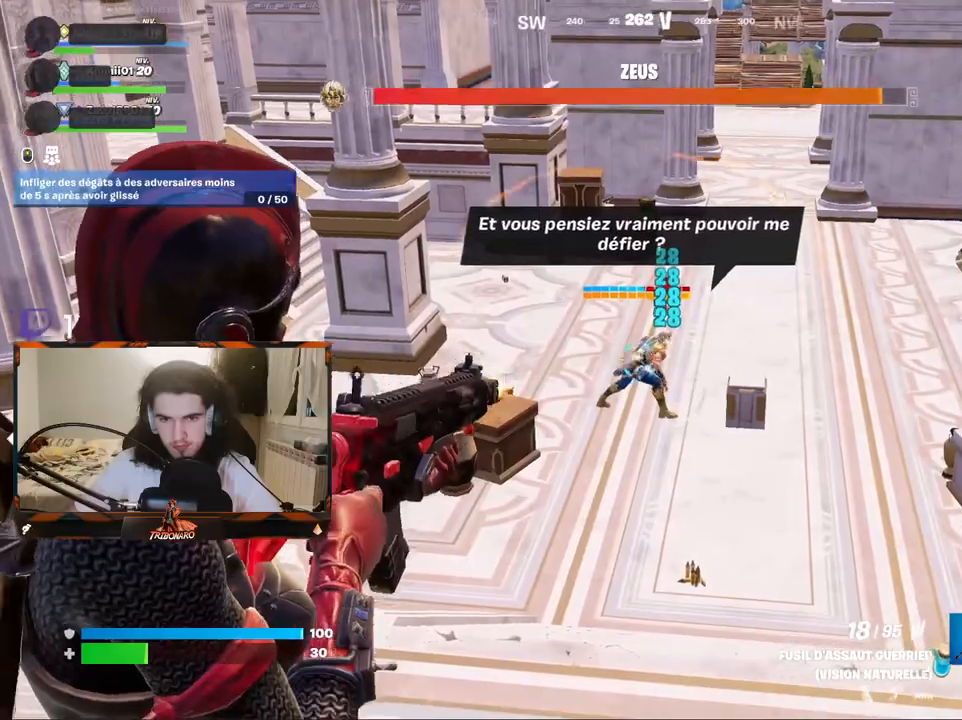
{"keys": [], "mouse": ["left", "right"], "mouse_move": "down", "events": []}
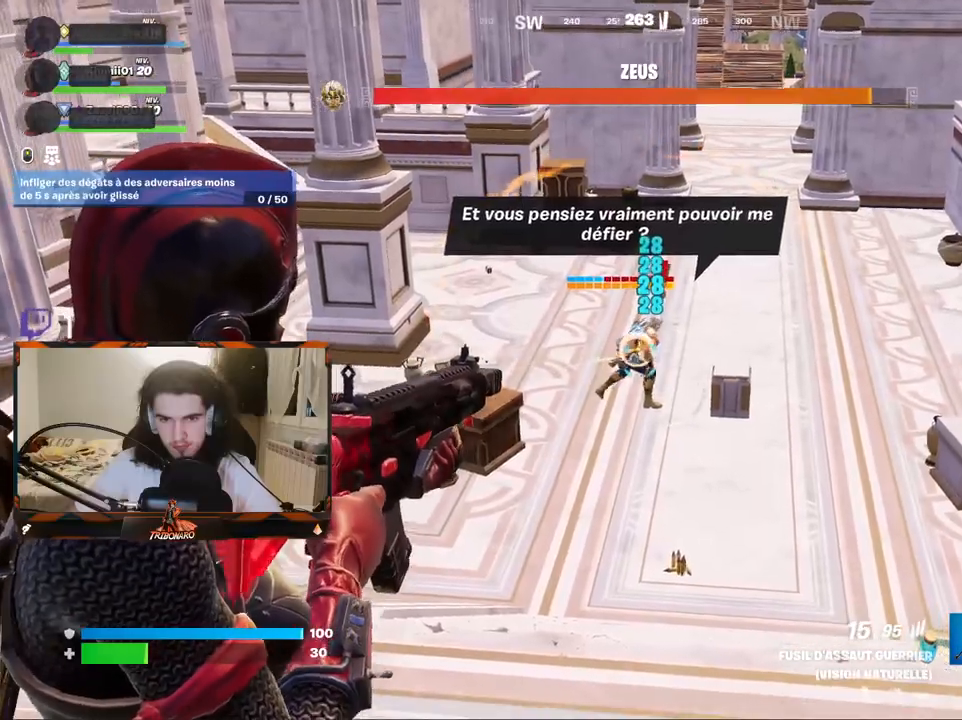
{"keys": [], "mouse": ["left", "right"], "mouse_move": "still", "events": []}
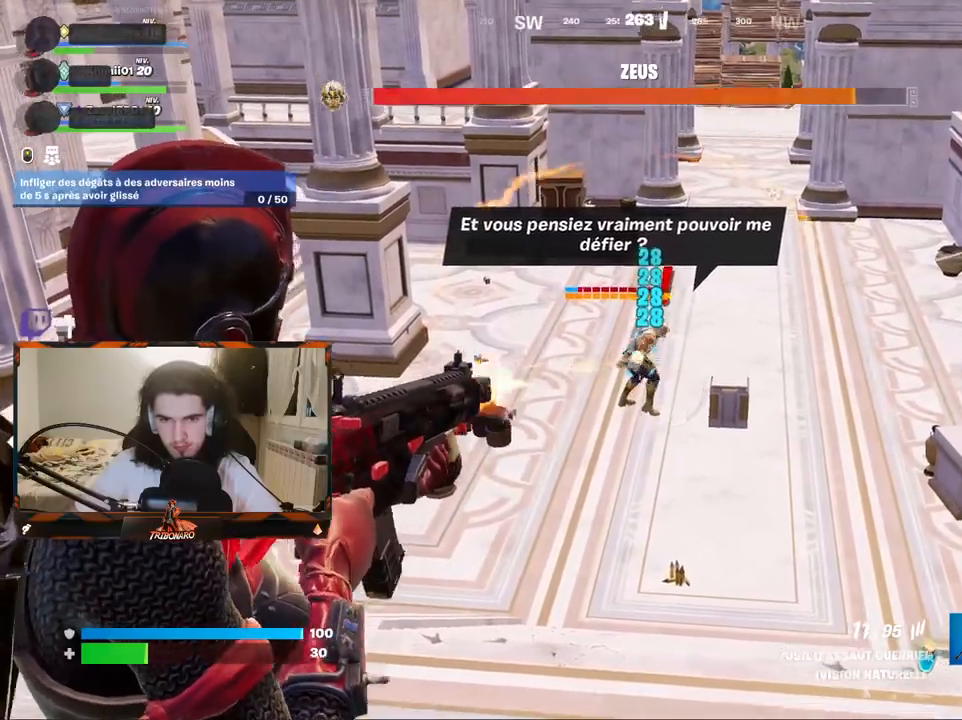
{"keys": ["z"], "mouse": ["left", "right"], "mouse_move": "down-left", "events": [[433, "z", "down"]]}
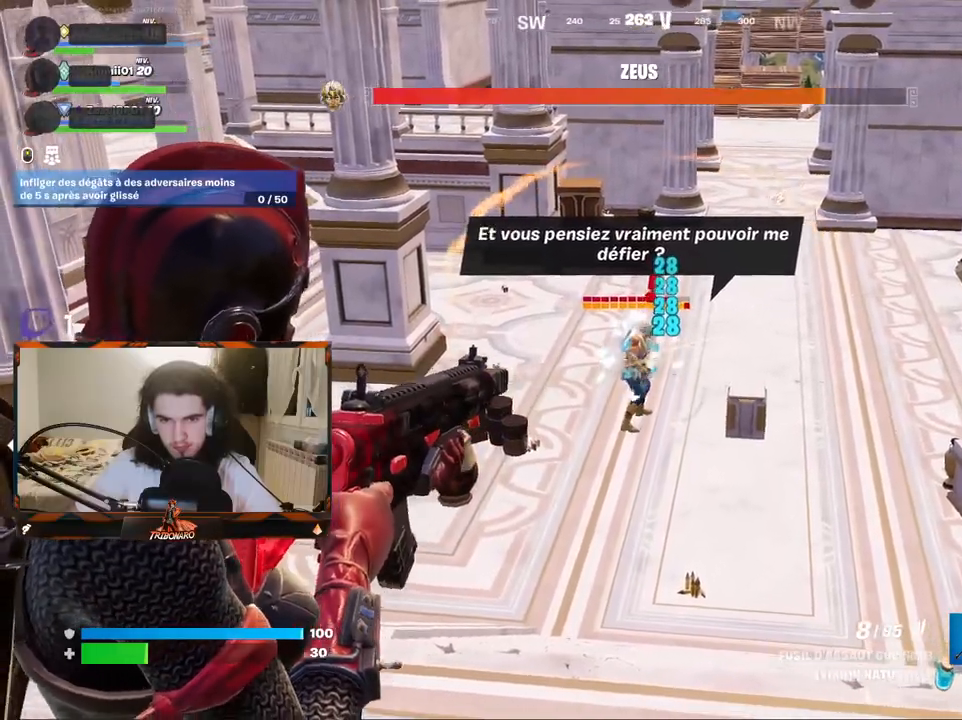
{"keys": [], "mouse": ["left", "right"], "mouse_move": "still", "events": [[117, "z", "up"]]}
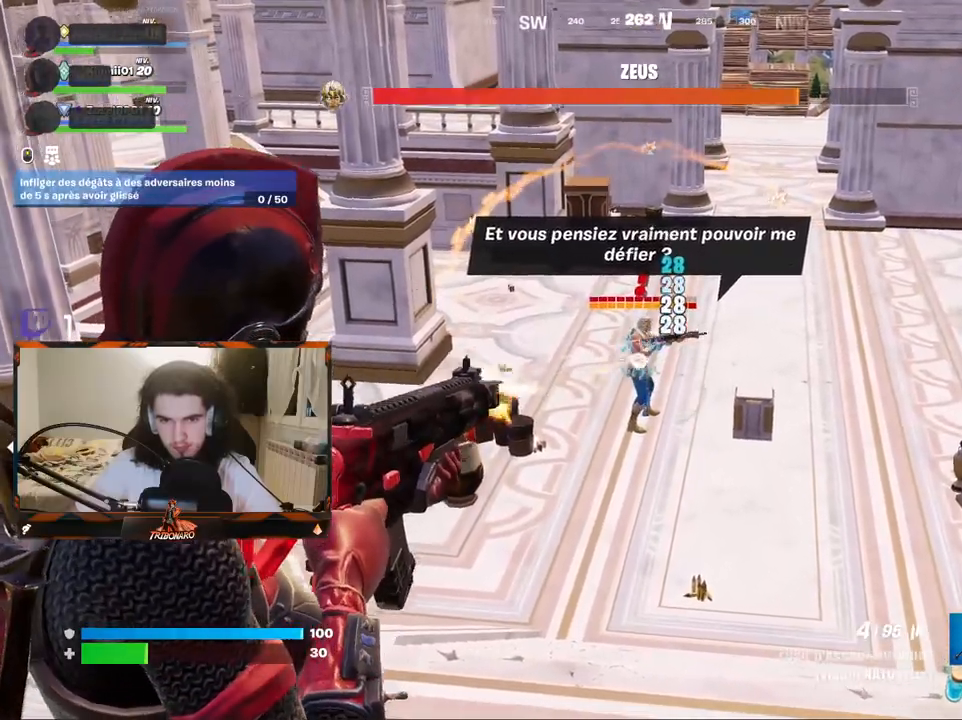
{"keys": [], "mouse": ["left", "right"], "mouse_move": "still", "events": [[83, "z", "down"], [217, "z", "up"]]}
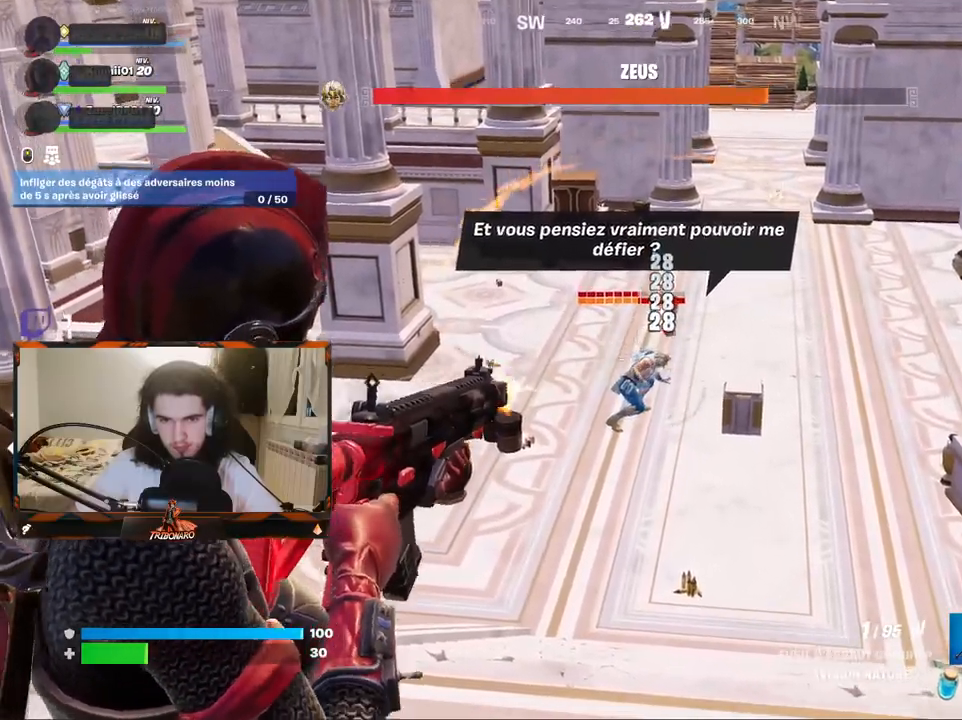
{"keys": [], "mouse": ["left", "right"], "mouse_move": "down", "events": []}
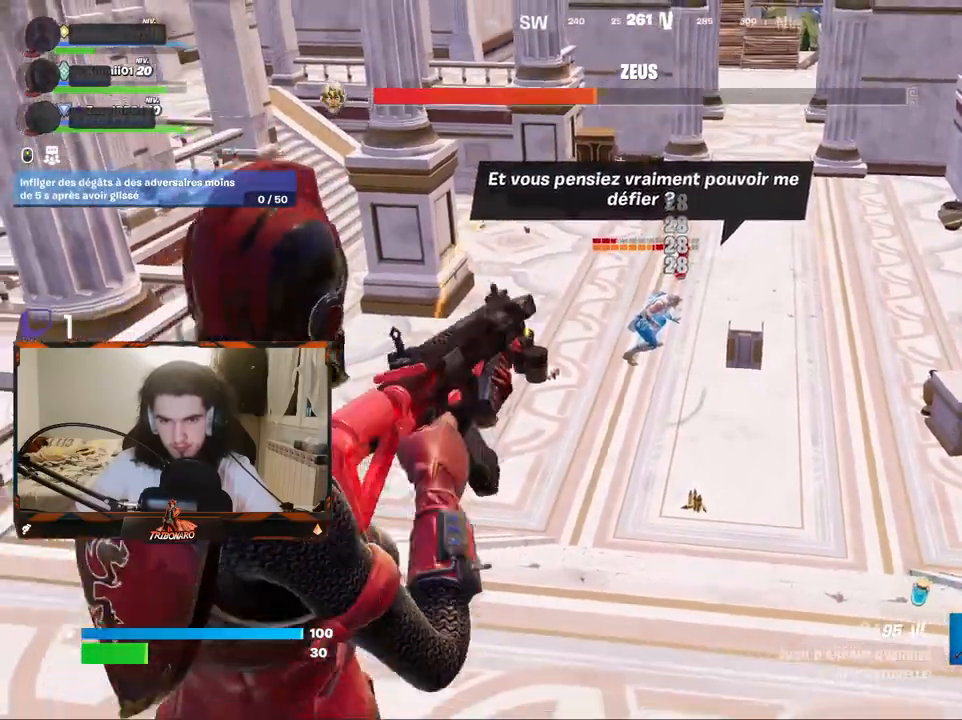
{"keys": ["s"], "mouse": [], "mouse_move": "still", "events": [[67, "mouse_right", "up"], [117, "mouse_left", "up"], [200, "d", "down"], [450, "d", "up"], [450, "s", "down"]]}
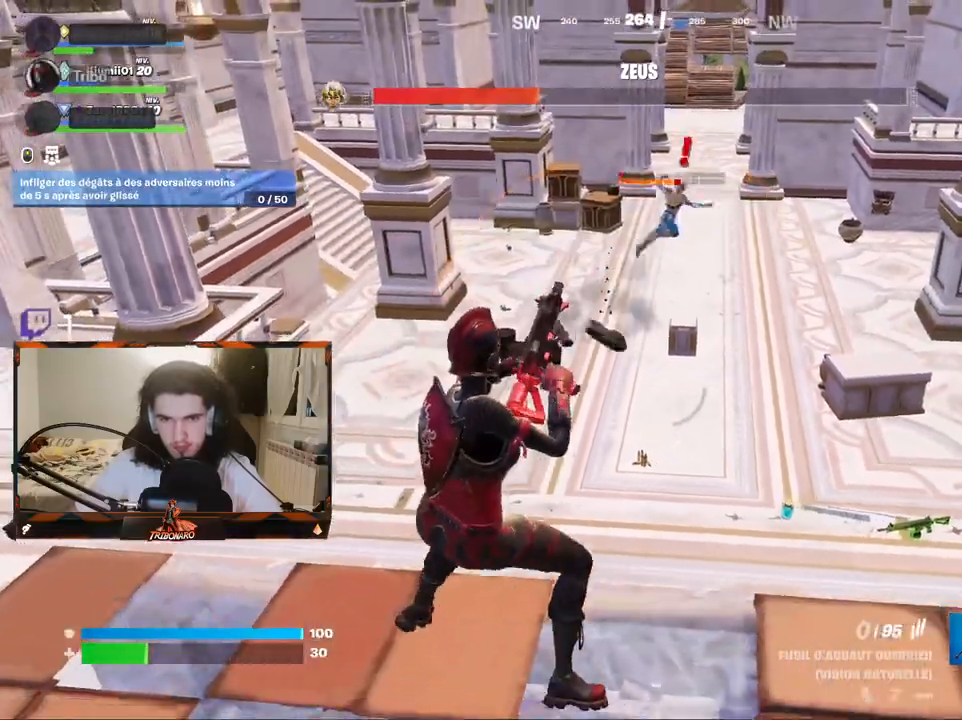
{"keys": ["d"], "mouse": [], "mouse_move": "up", "events": [[33, "q", "down"], [217, "s", "up"], [367, "z", "down"], [450, "z", "up"], [500, "d", "down"], [500, "q", "up"]]}
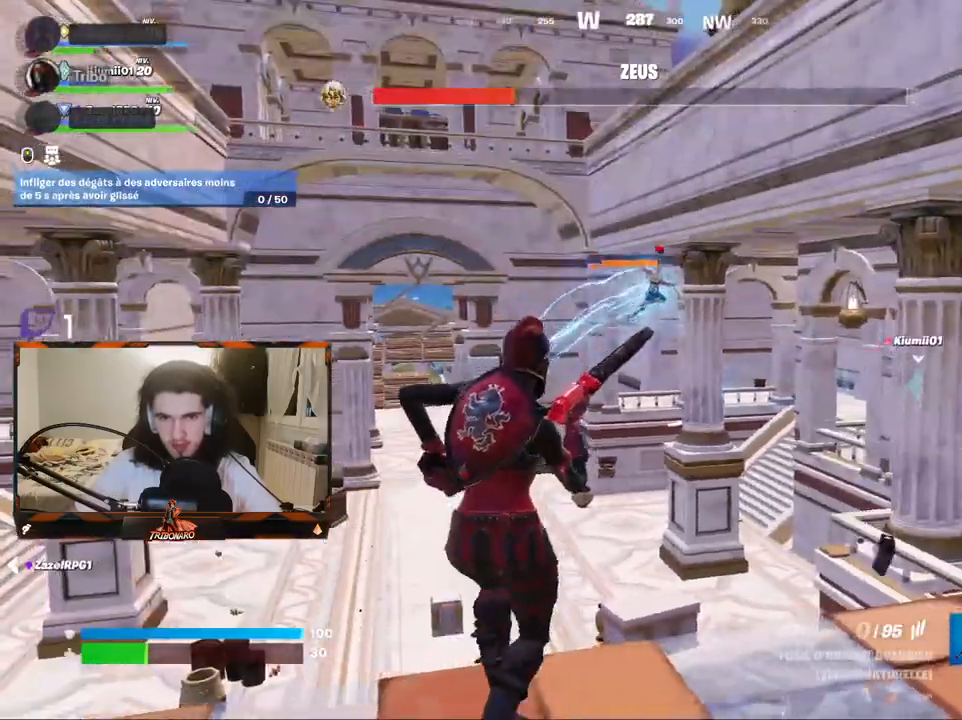
{"keys": ["d", "s"], "mouse": [], "mouse_move": "still", "events": [[100, "d", "up"], [150, "s", "down"], [467, "d", "down"]]}
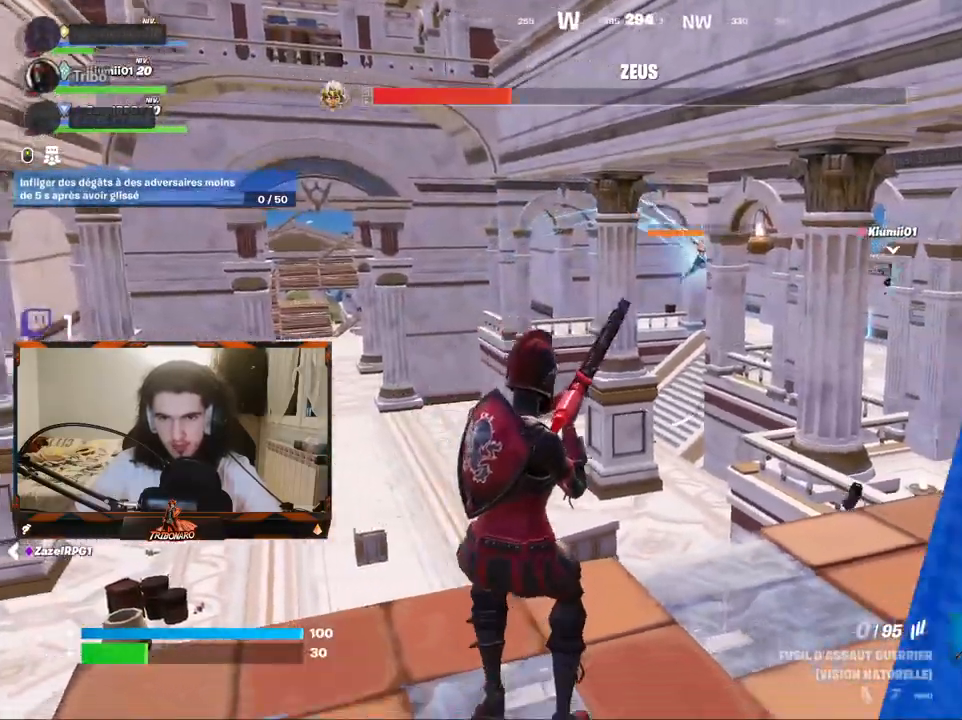
{"keys": ["z"], "mouse": [], "mouse_move": "still", "events": [[17, "s", "up"], [167, "d", "up"], [350, "z", "down"]]}
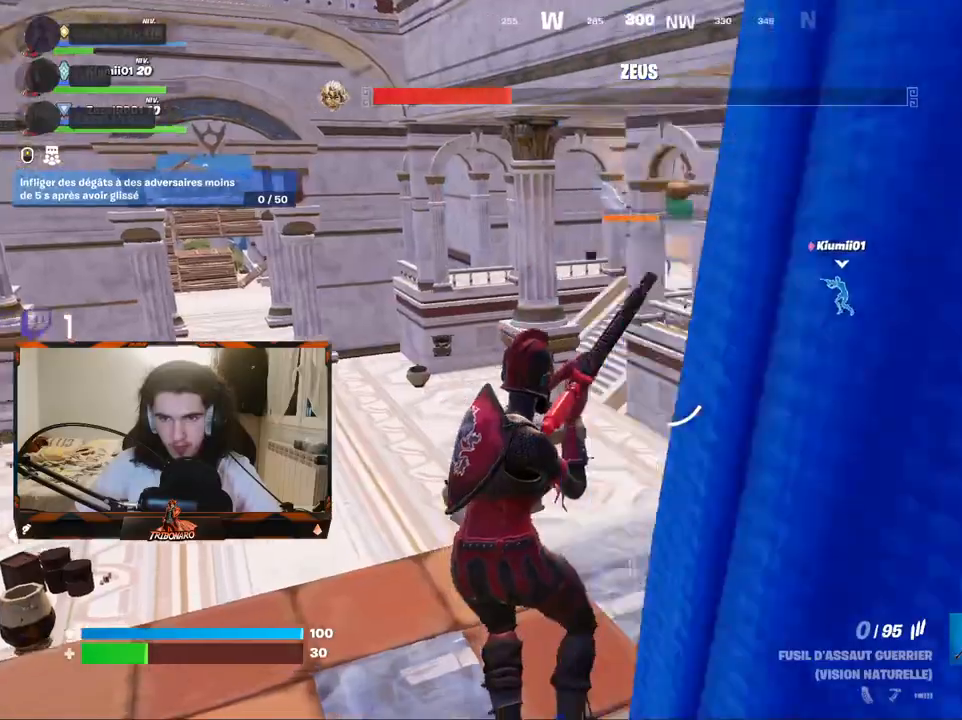
{"keys": ["z"], "mouse": [], "mouse_move": "still", "events": []}
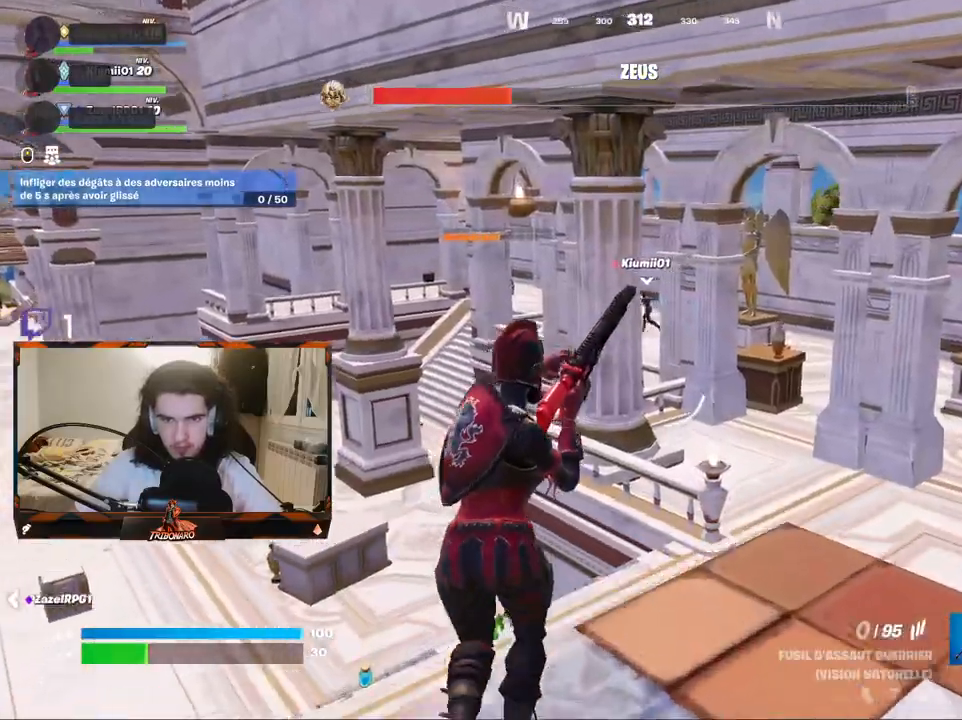
{"keys": ["x", "z"], "mouse": [], "mouse_move": "still", "events": [[100, "d", "down"], [233, "d", "up"], [433, "x", "down"]]}